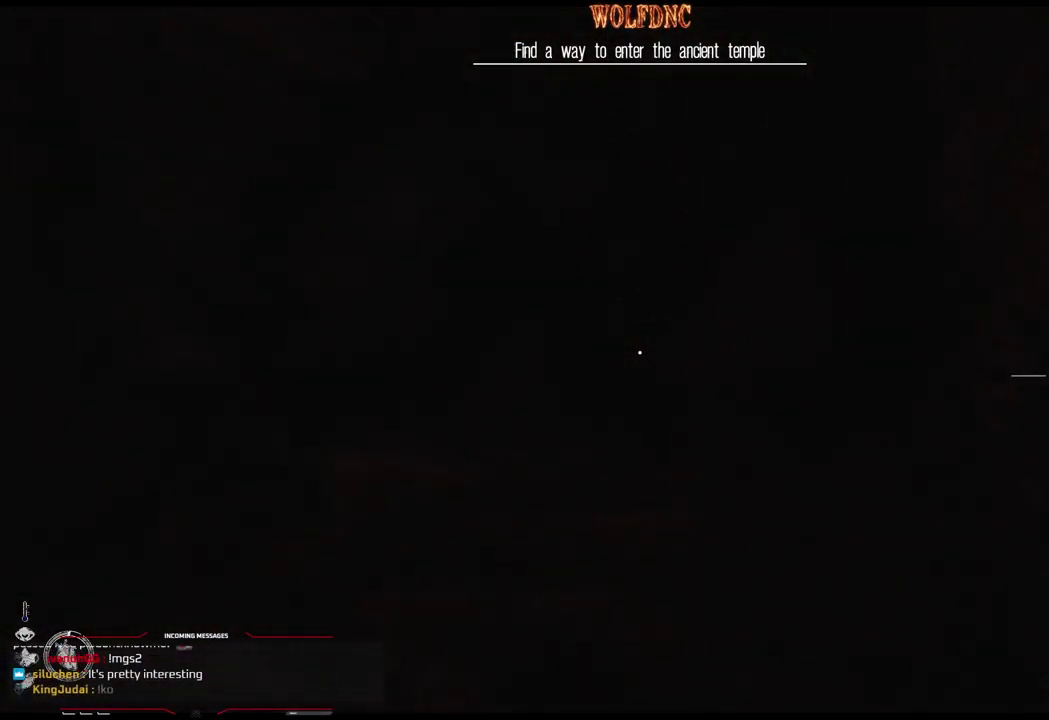
Gameplay with a controller (PlayStation layout); each line is a JSON object with the inputs held at the frame after it. "events" lists button and stick changes between this image and that frame as [ms after this image, input, new state], when the widget could be followed in between. Not read: L3 R3 SELECT other_buttons.
{"buttons": ["L1", "DPAD_UP"], "events": []}
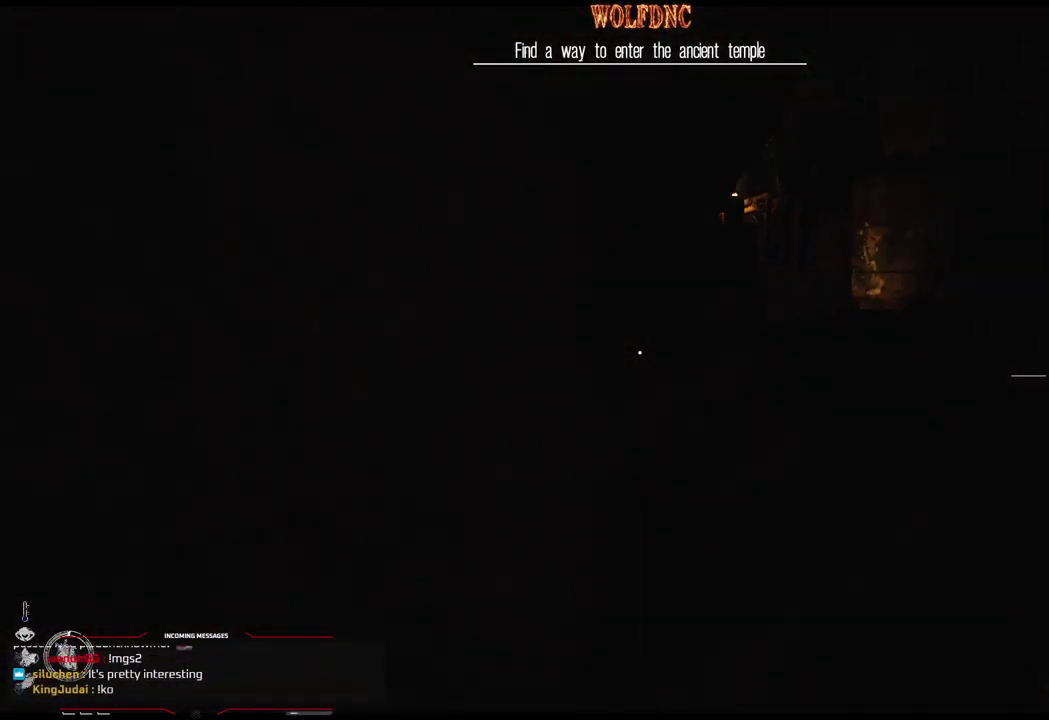
{"buttons": ["L1", "DPAD_UP"], "events": []}
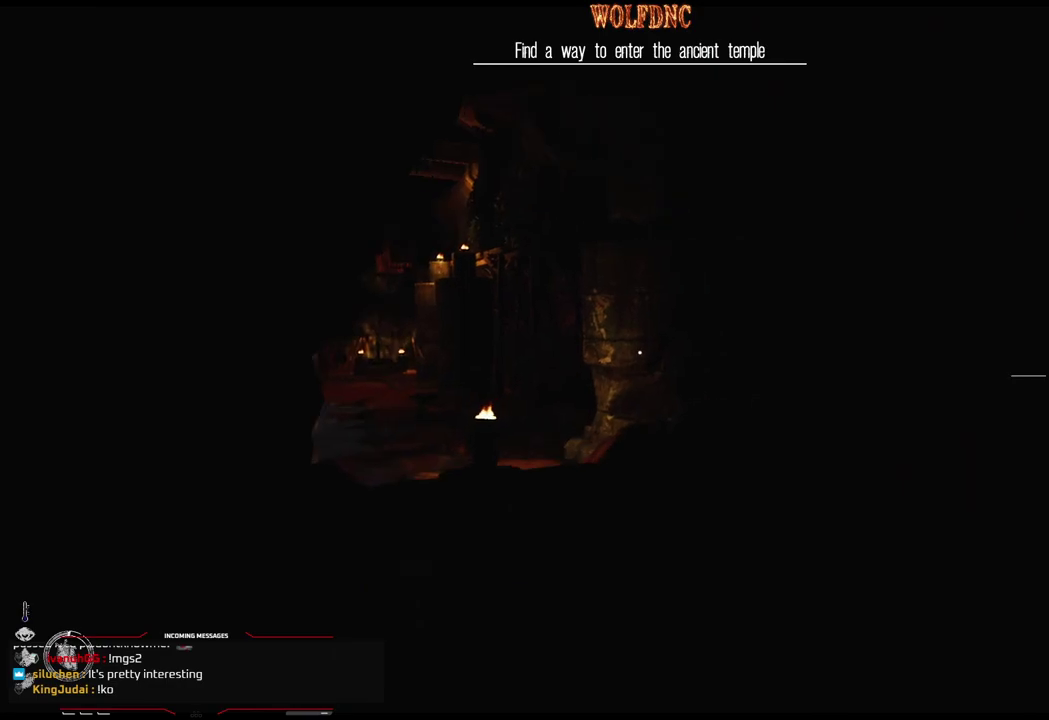
{"buttons": ["L1", "DPAD_UP"], "events": []}
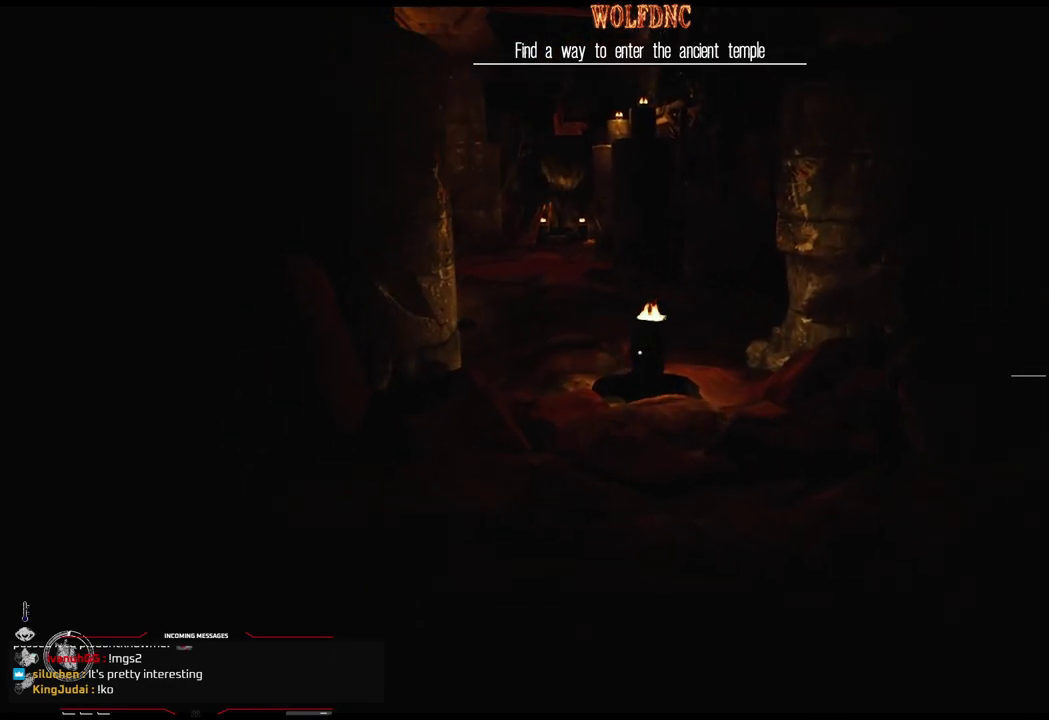
{"buttons": ["L1", "DPAD_UP"], "events": []}
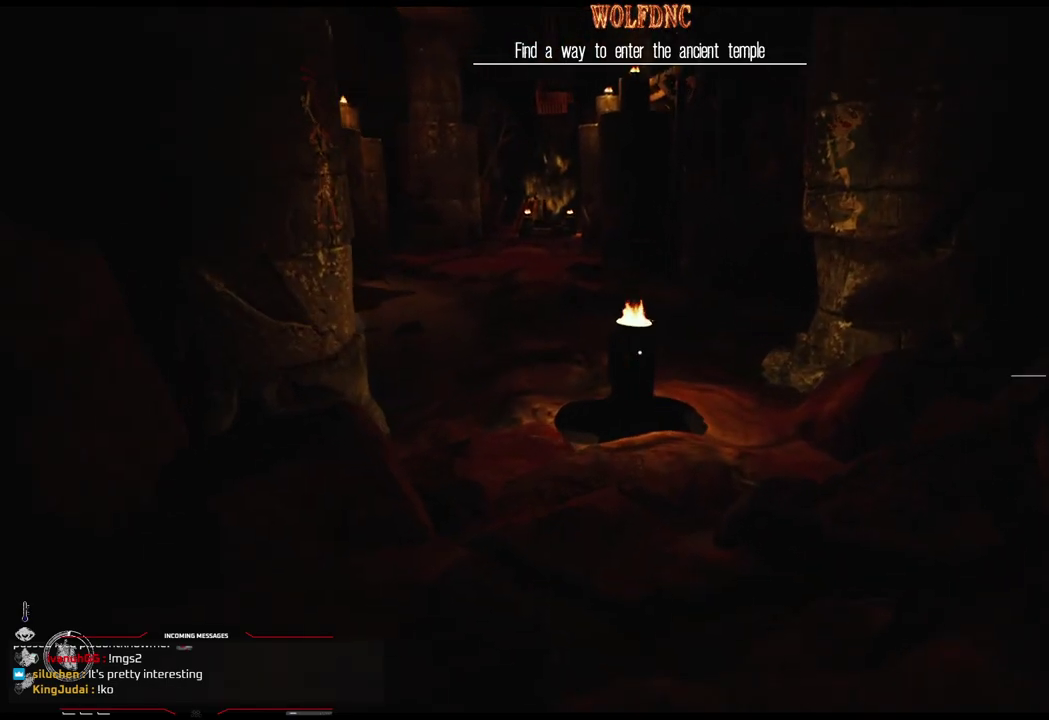
{"buttons": ["L1", "DPAD_UP"], "events": []}
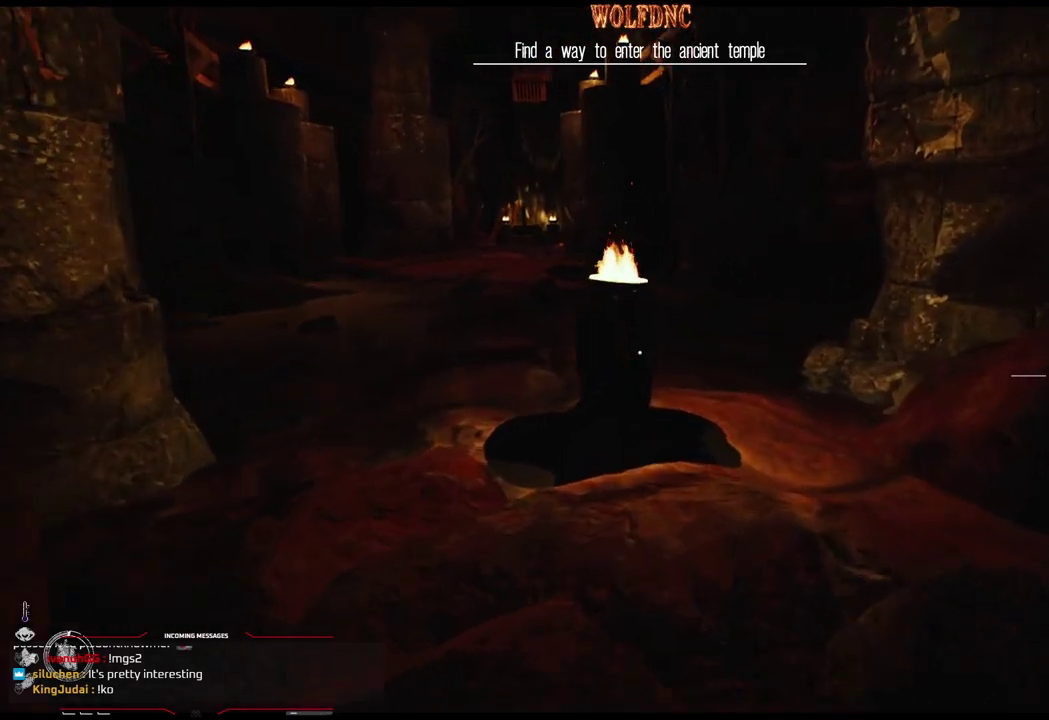
{"buttons": ["L1", "DPAD_UP"], "events": []}
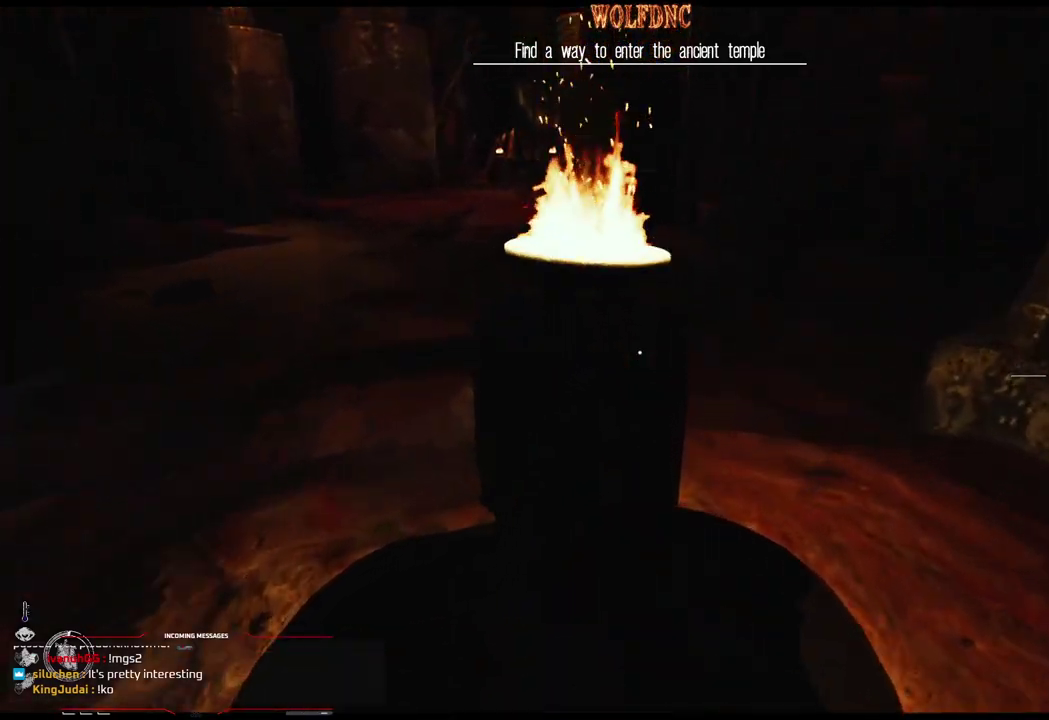
{"buttons": [], "events": [[167, "DPAD_UP", "up"], [217, "L1", "up"], [317, "DPAD_DOWN", "down"], [367, "DPAD_DOWN", "up"]]}
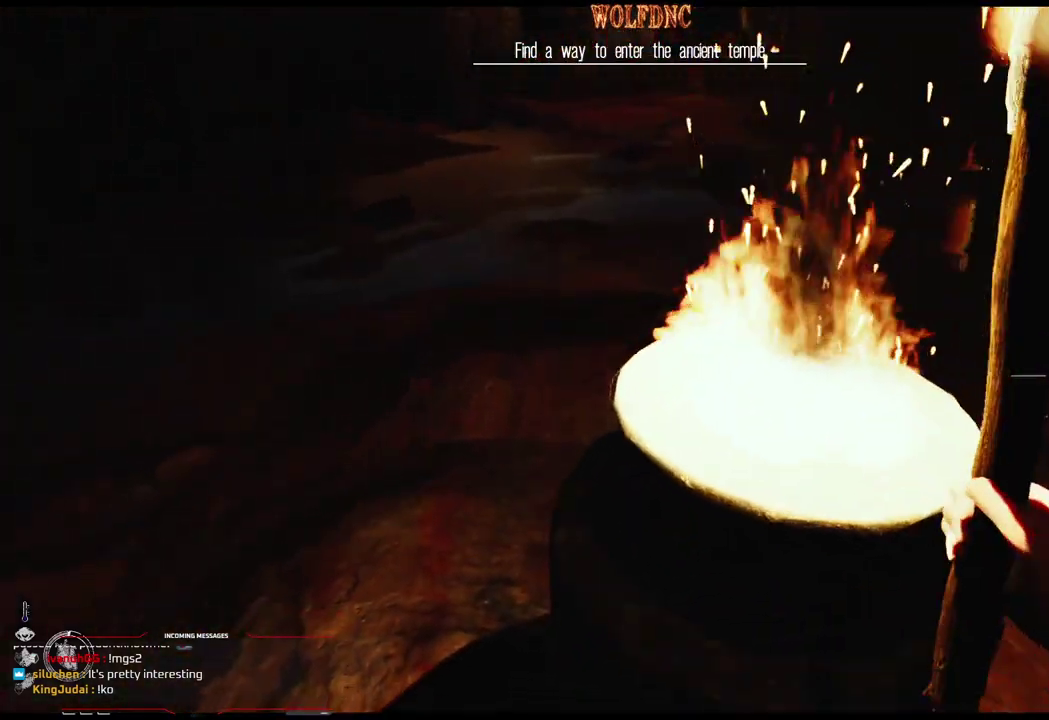
{"buttons": ["DPAD_UP"], "events": [[101, "DPAD_DOWN", "down"], [184, "DPAD_LEFT", "down"], [234, "DPAD_DOWN", "up"], [384, "DPAD_UP", "down"], [418, "DPAD_LEFT", "up"]]}
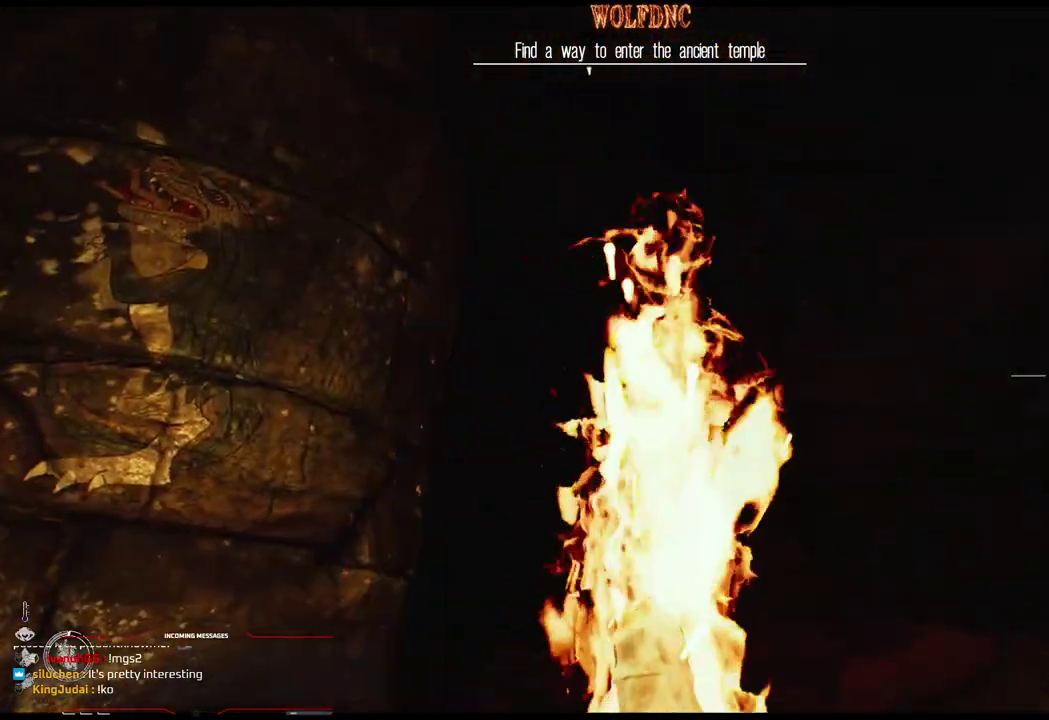
{"buttons": ["L1", "DPAD_UP"], "events": [[200, "L1", "down"]]}
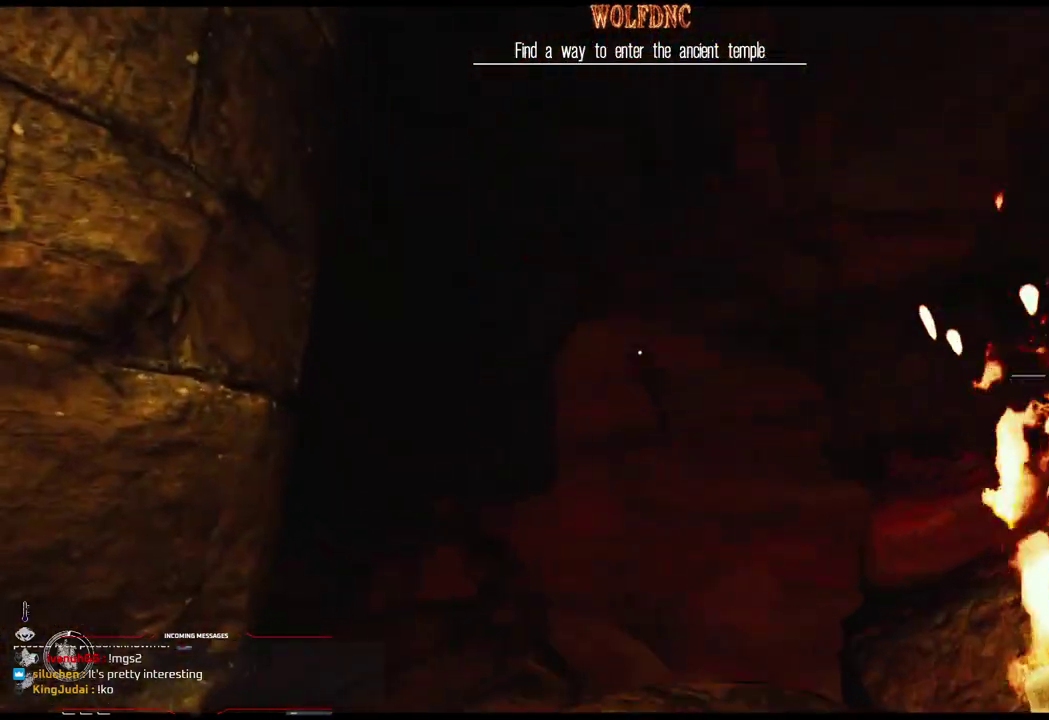
{"buttons": ["L1", "DPAD_UP"], "events": []}